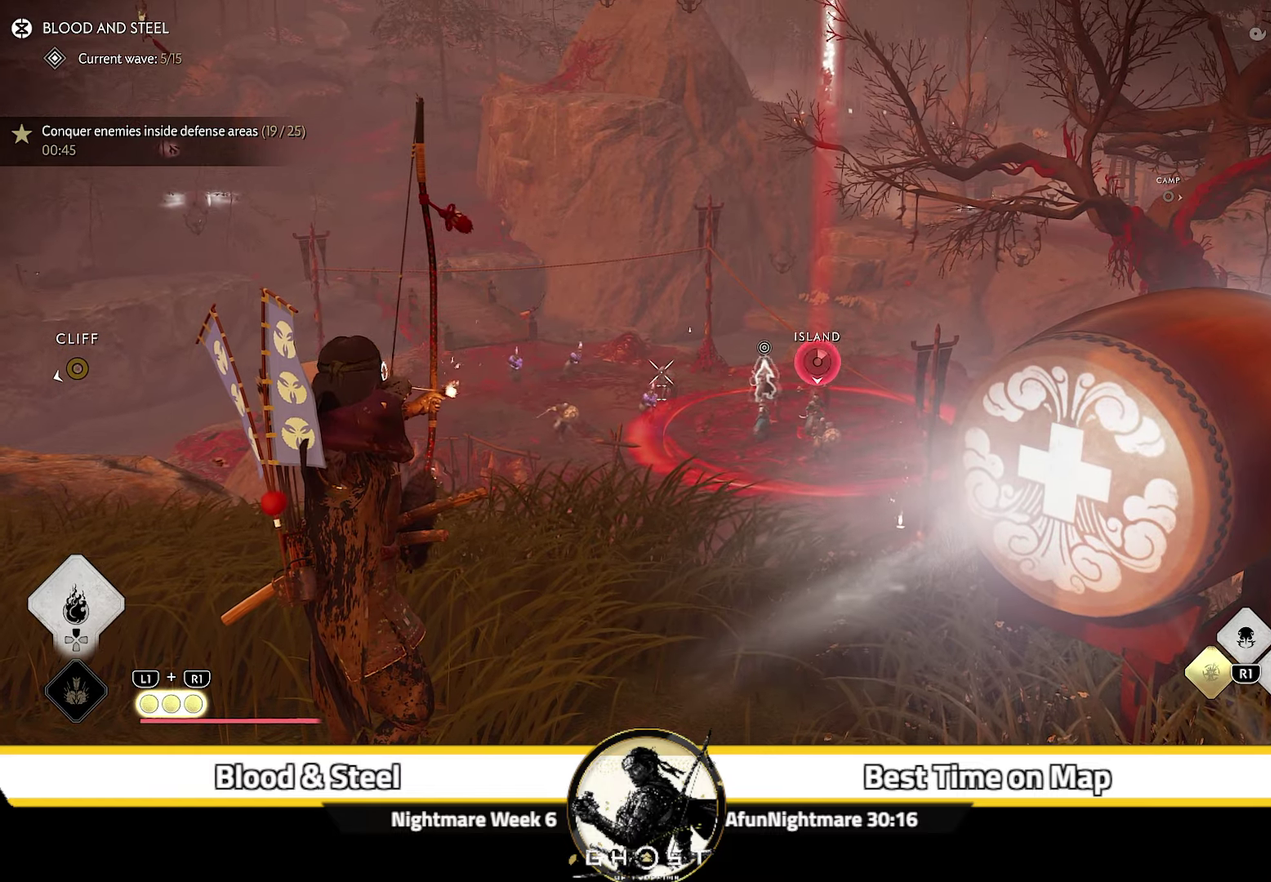
Gameplay with a controller (PlayStation layout); each line is a JSON object with the inputs held at the frame after it (dt_ms = milliseconds from this image to that frame). "events" lists button and stick changes between this image and that frame as [ms after this image, input, new state], when the widget could be followed in between. Not read: L1 TOUCHPAD.
{"dt_ms": 400, "buttons": [], "left_stick": "center", "right_stick": "down", "events": [[100, "right_stick", "center"], [384, "right_stick", "down"]]}
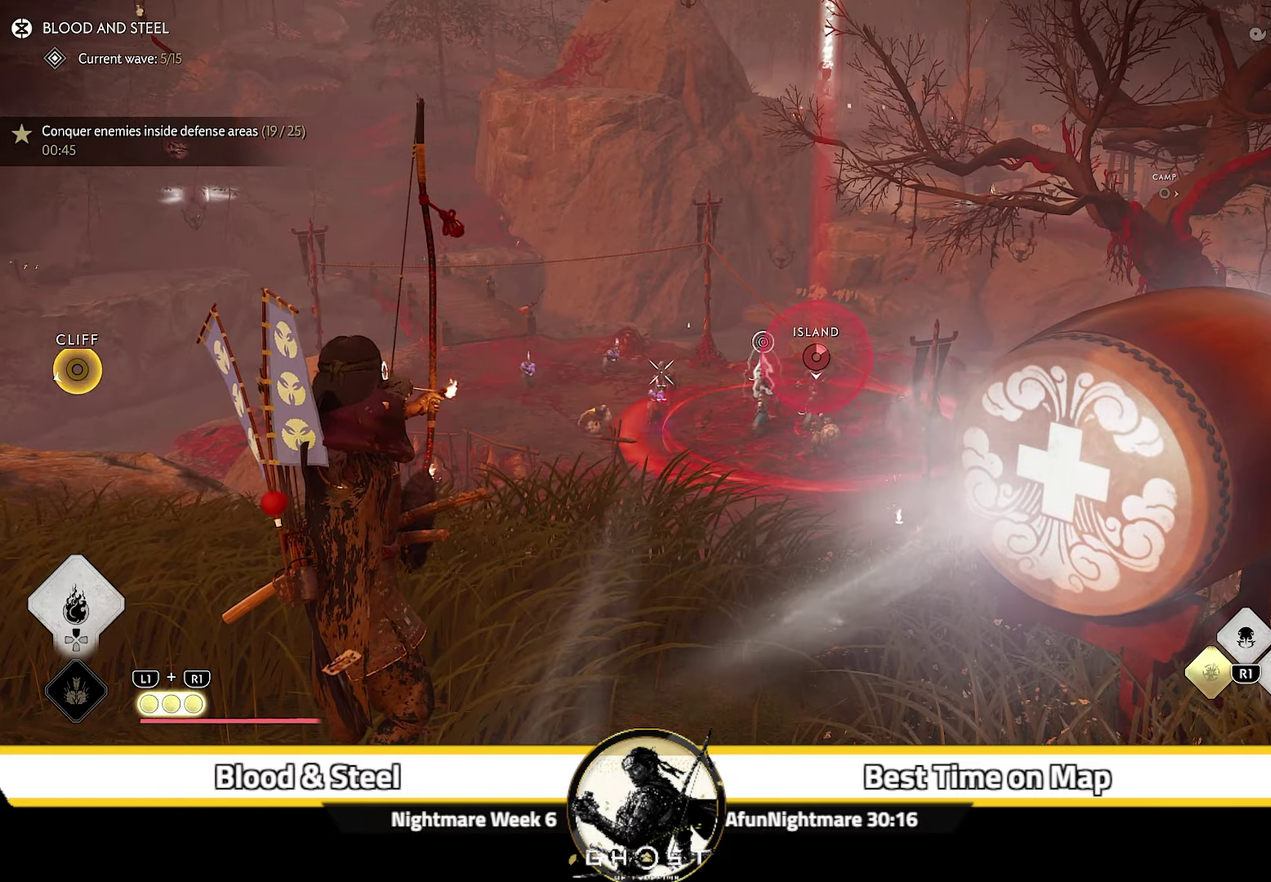
{"dt_ms": 600, "buttons": [], "left_stick": "center", "right_stick": "center", "events": [[184, "right_stick", "center"], [400, "right_stick", "up"], [534, "right_stick", "center"]]}
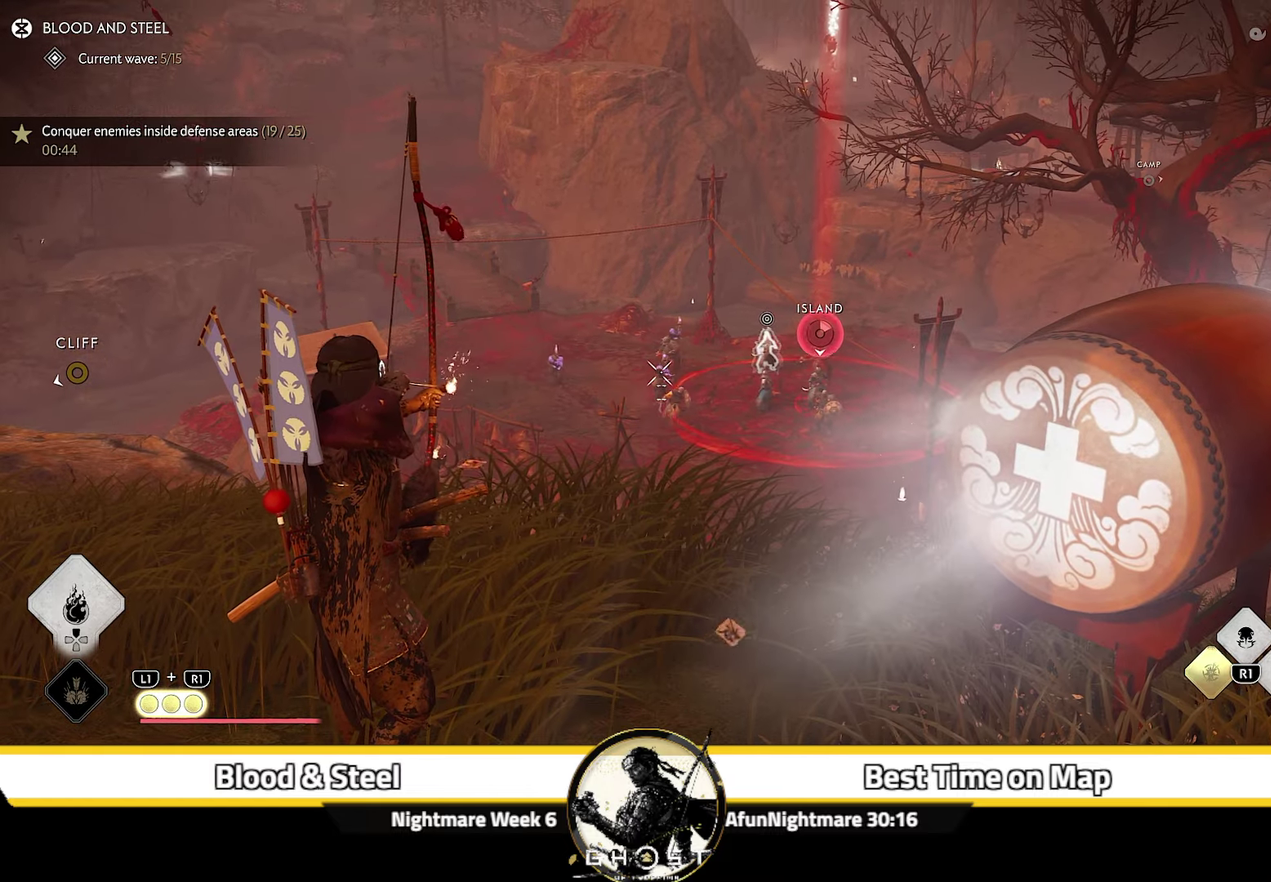
{"dt_ms": 700, "buttons": [], "left_stick": "center", "right_stick": "up", "events": [[134, "right_stick", "up"], [284, "right_stick", "center"], [667, "right_stick", "up"]]}
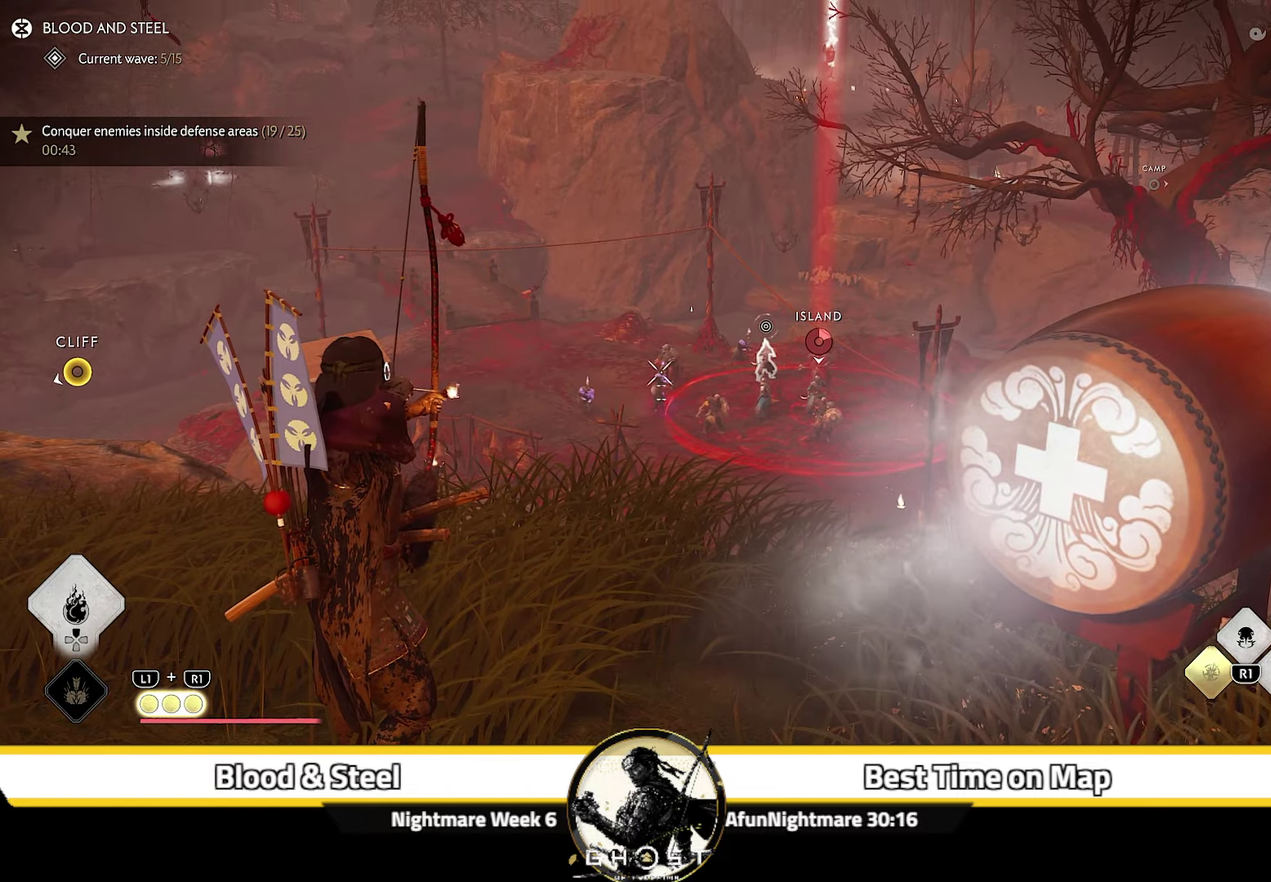
{"dt_ms": 300, "buttons": [], "left_stick": "center", "right_stick": "center", "events": [[67, "right_stick", "center"]]}
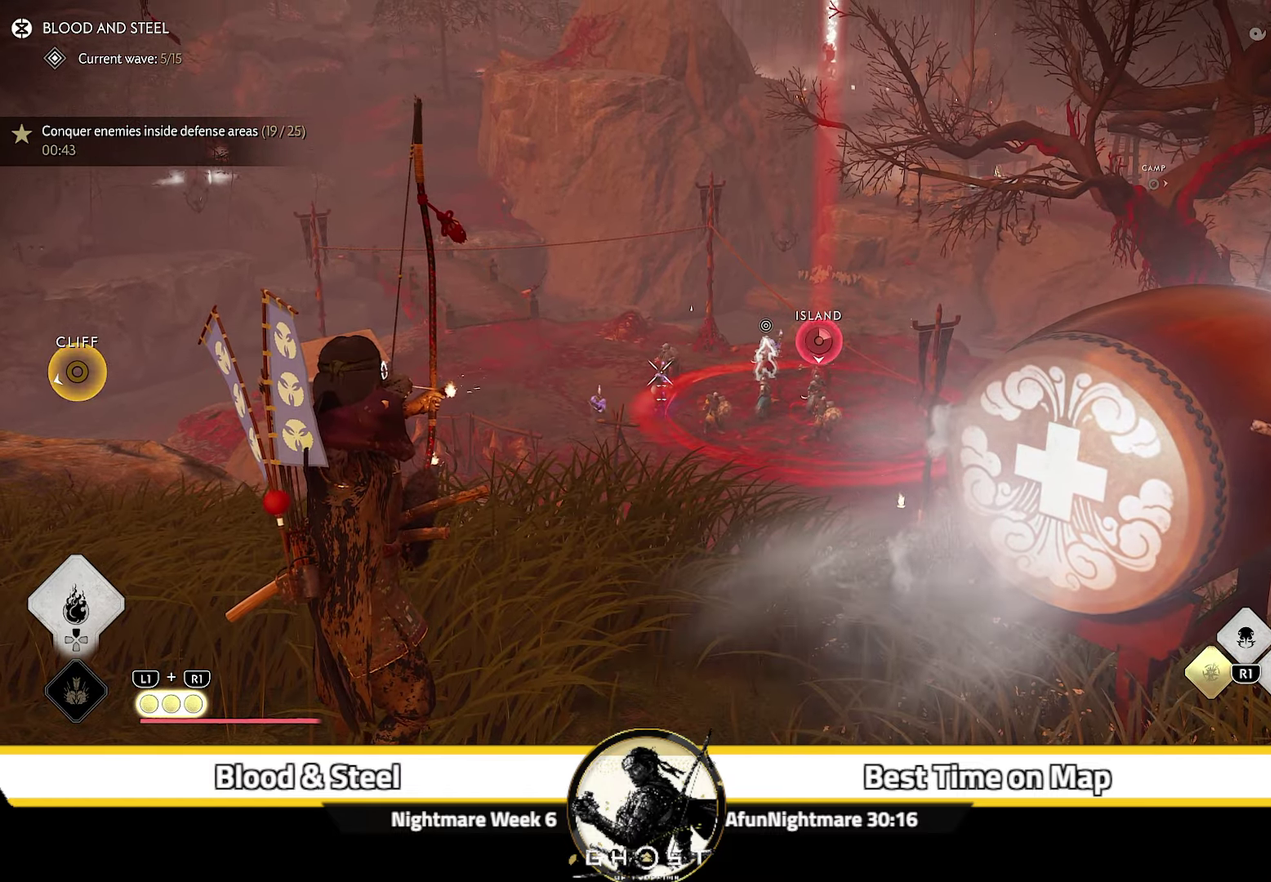
{"dt_ms": 600, "buttons": [], "left_stick": "center", "right_stick": "center", "events": [[17, "left_stick", "up"], [84, "right_stick", "up"], [200, "R2", "down"], [200, "left_stick", "center"], [234, "right_stick", "center"], [267, "R2", "up"]]}
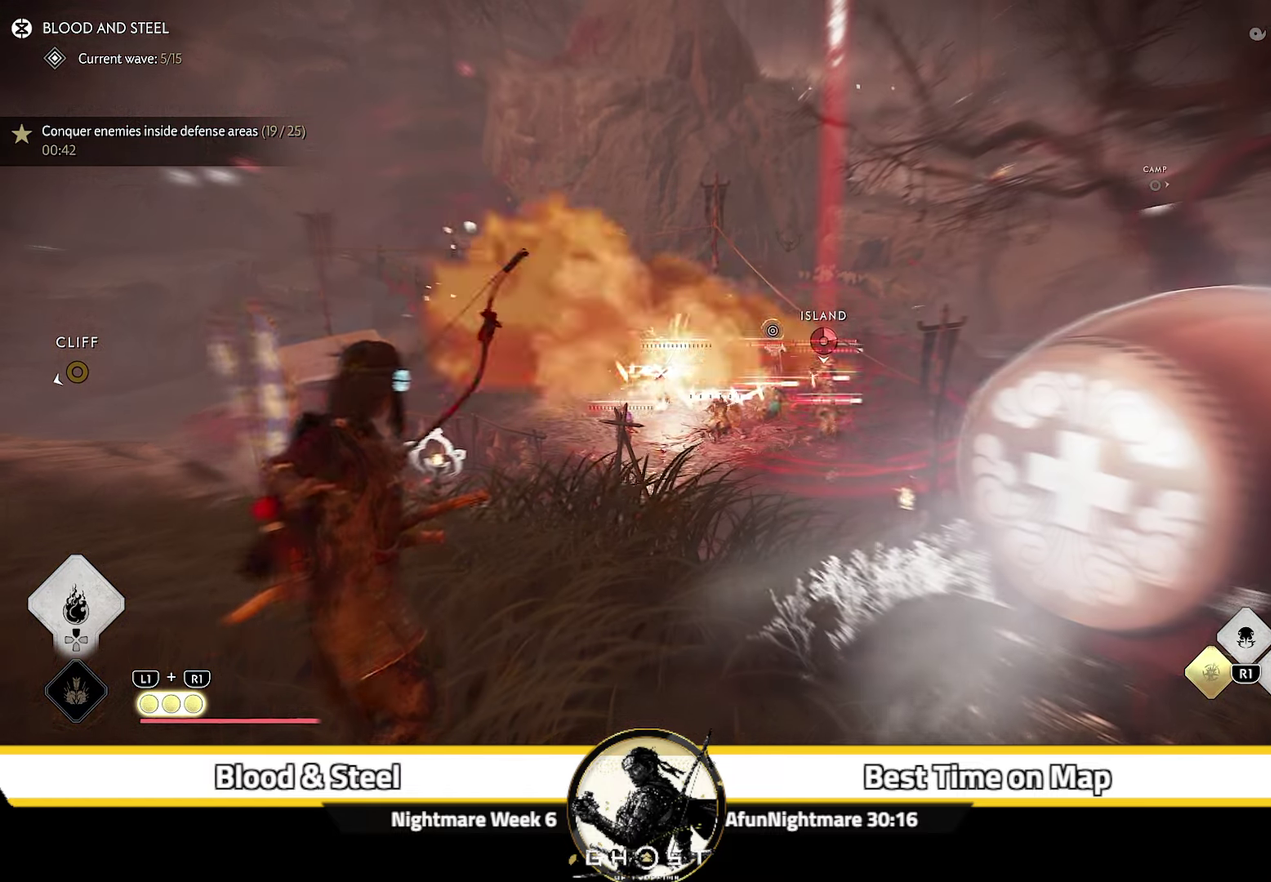
{"dt_ms": 400, "buttons": ["R1"], "left_stick": "up", "right_stick": "down-left", "events": [[84, "left_stick", "up"], [334, "R1", "down"], [400, "right_stick", "down-left"]]}
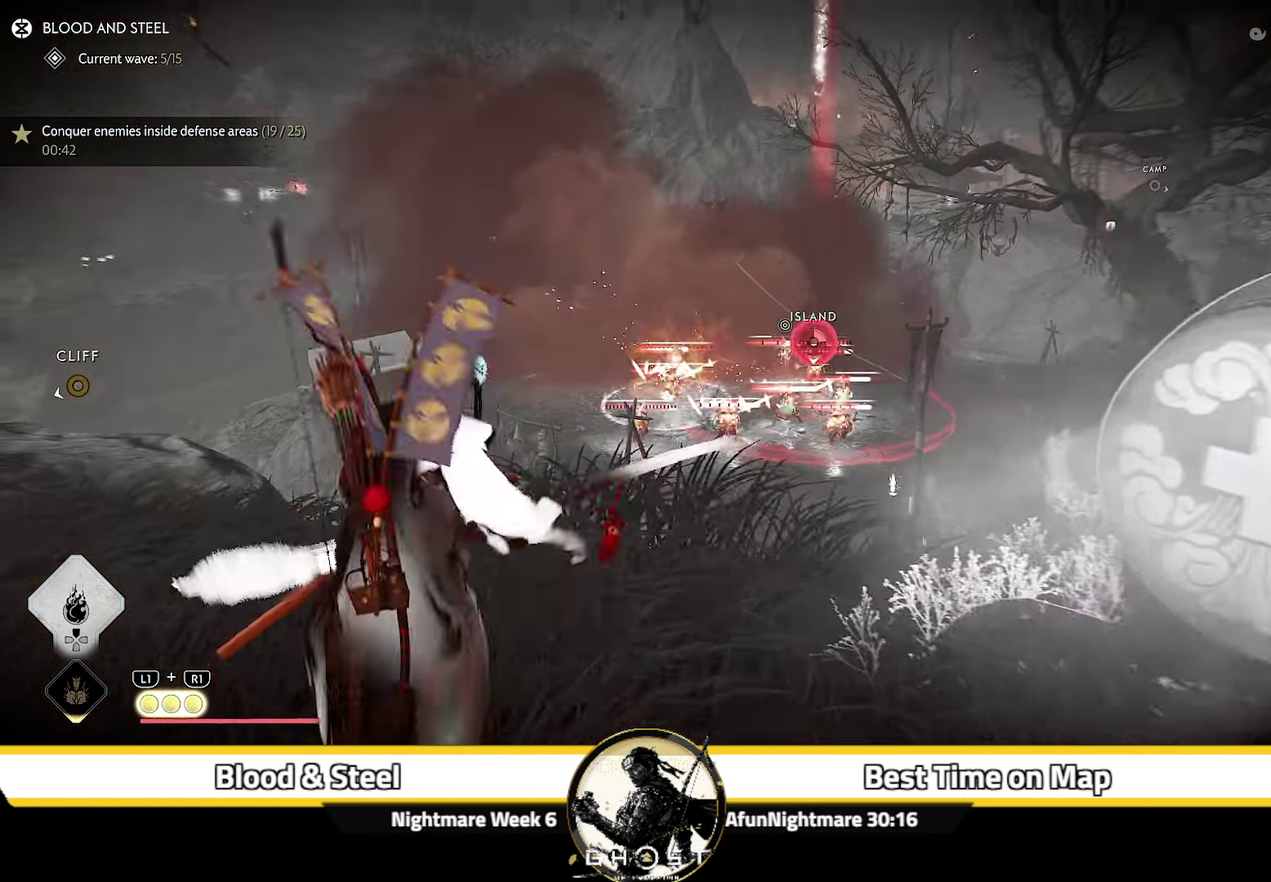
{"dt_ms": 400, "buttons": [], "left_stick": "center", "right_stick": "down-left", "events": [[67, "R1", "up"], [67, "right_stick", "down"], [150, "right_stick", "center"], [167, "left_stick", "center"], [366, "right_stick", "down-left"]]}
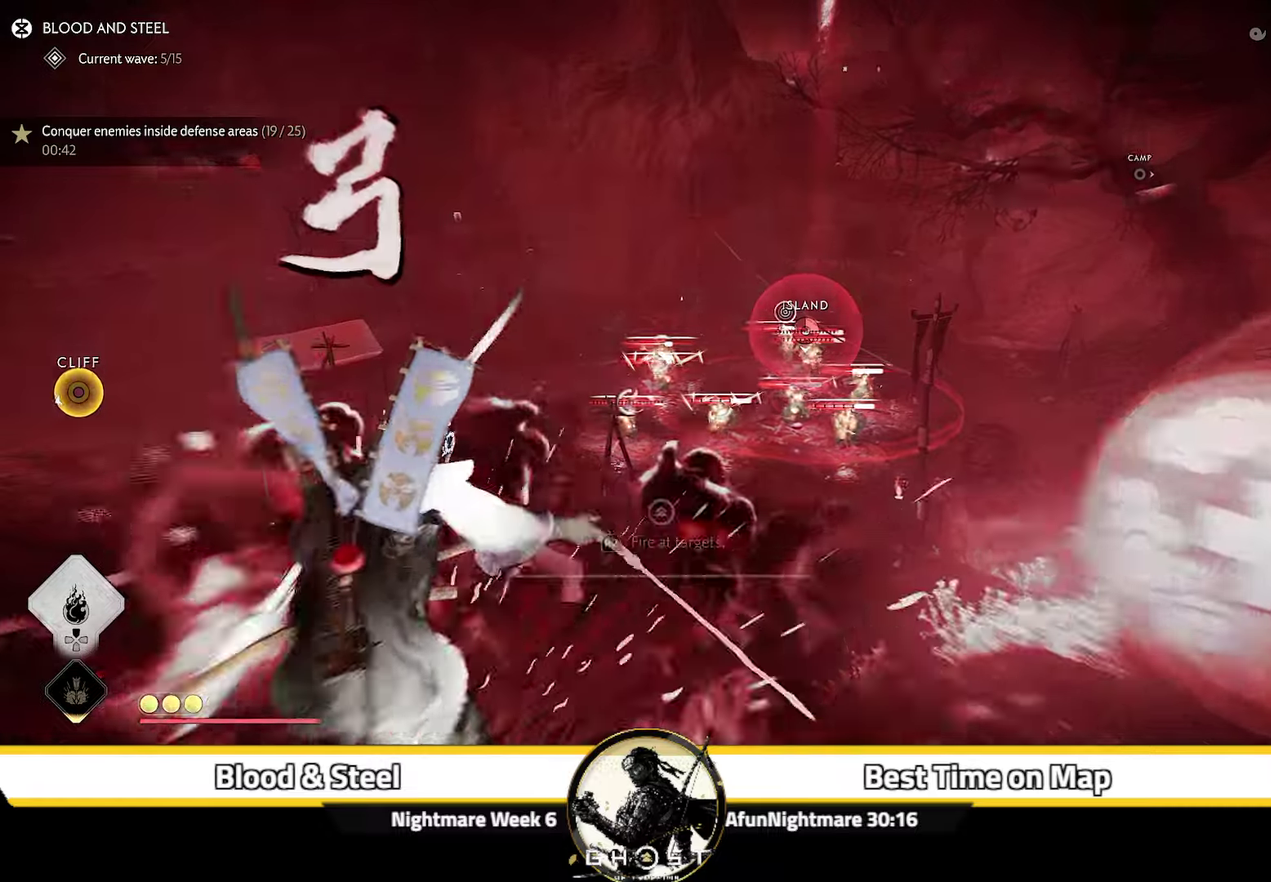
{"dt_ms": 600, "buttons": [], "left_stick": "up", "right_stick": "center", "events": [[33, "left_stick", "up"], [316, "right_stick", "center"]]}
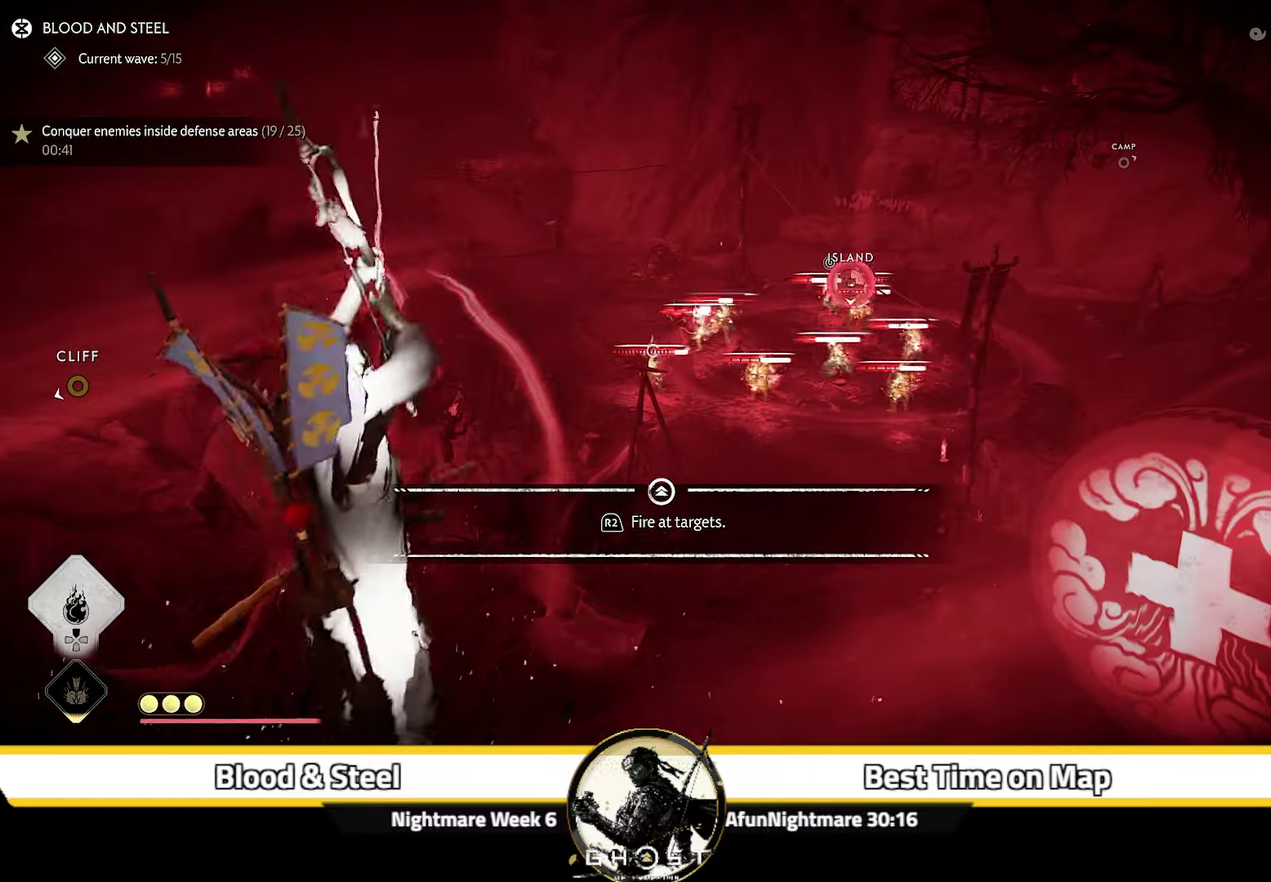
{"dt_ms": 500, "buttons": ["R2"], "left_stick": "up-left", "right_stick": "center"}
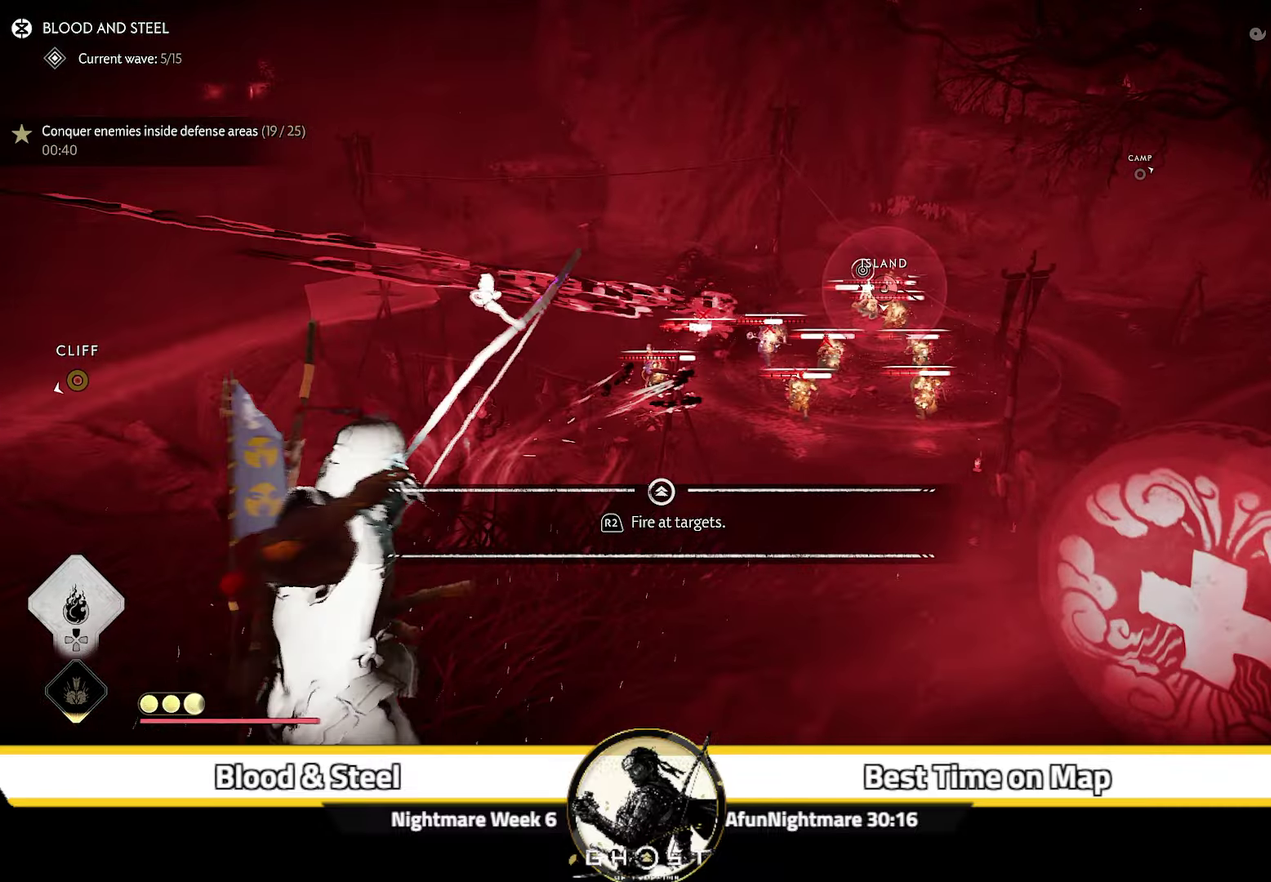
{"dt_ms": 500, "buttons": [], "left_stick": "center", "right_stick": "center"}
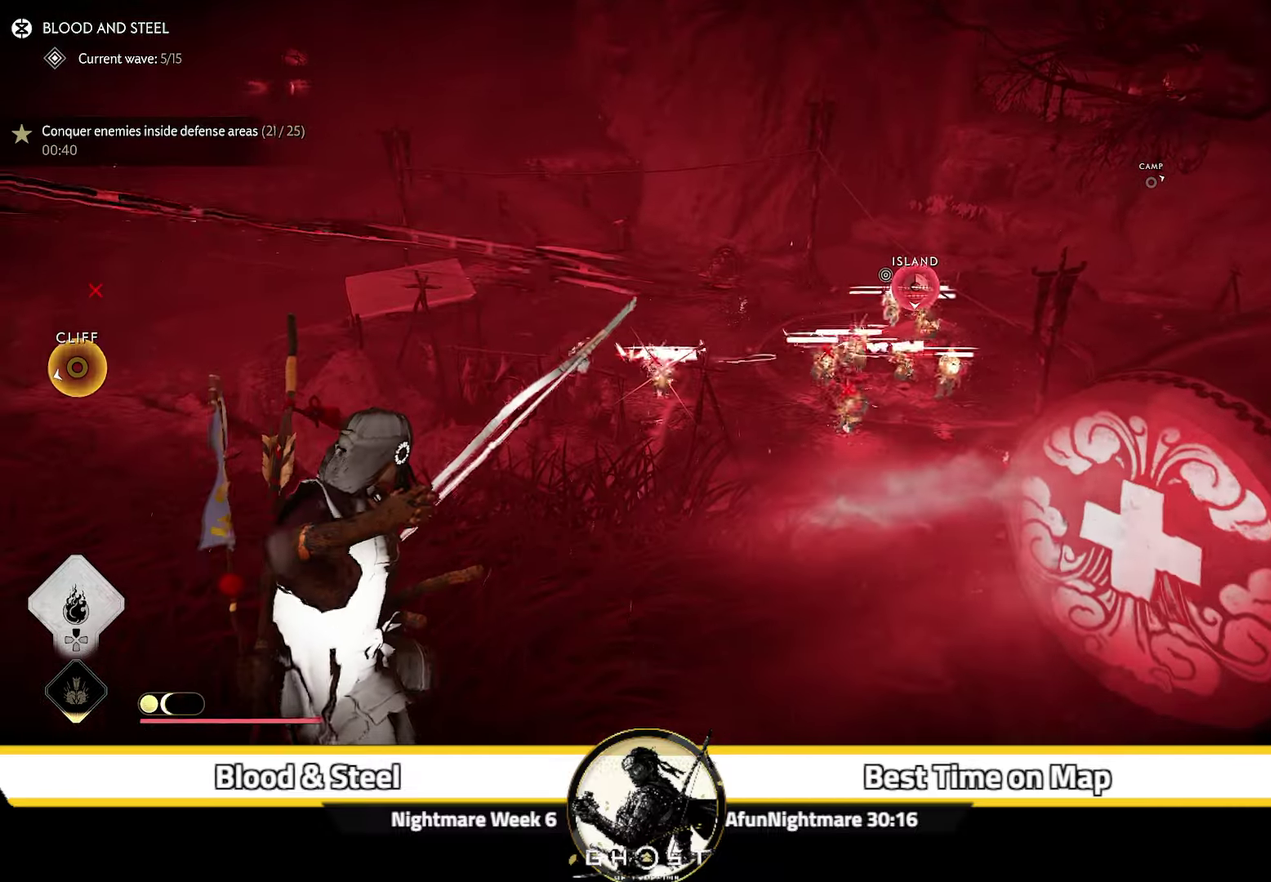
{"dt_ms": 300, "buttons": [], "left_stick": "down-left", "right_stick": "center", "events": [[233, "left_stick", "down-left"]]}
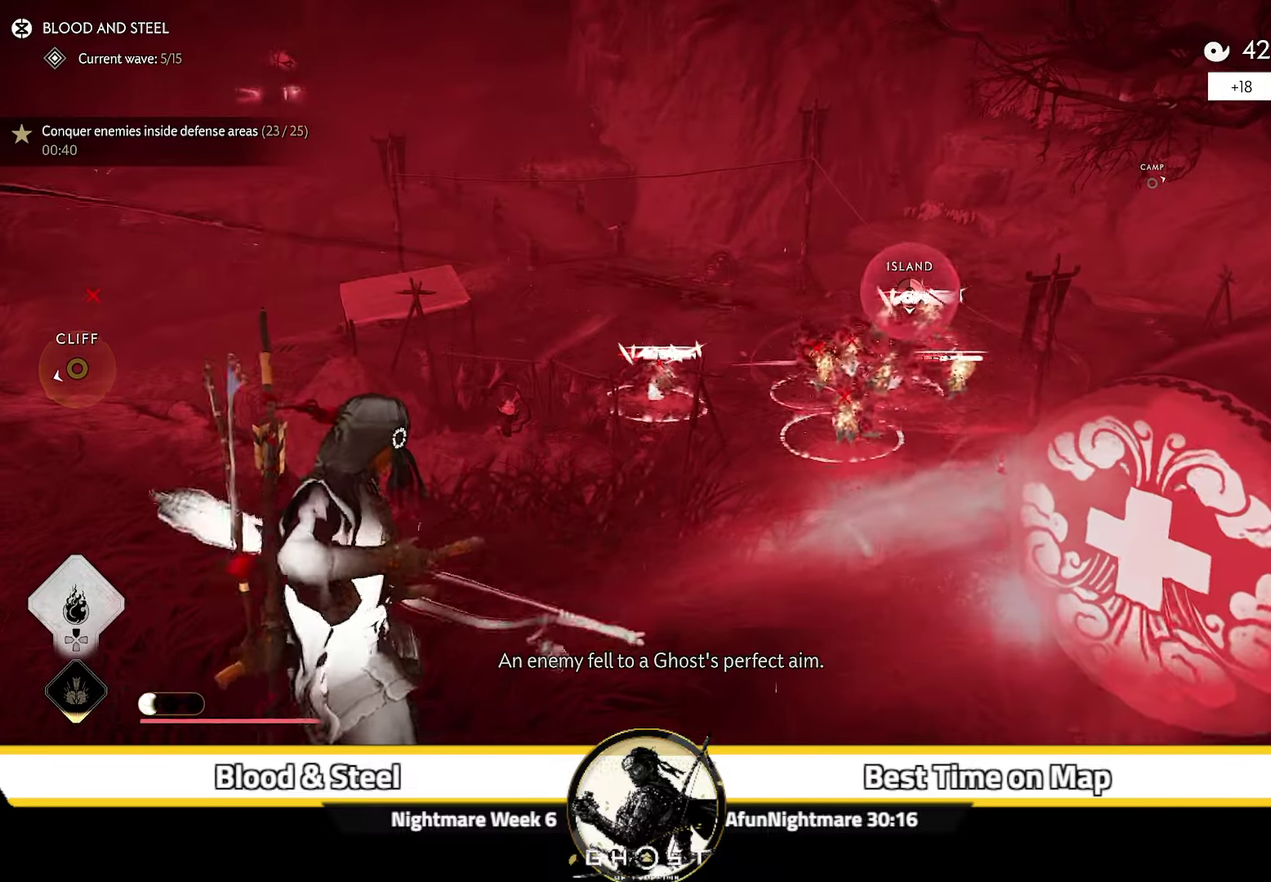
{"dt_ms": 800, "buttons": [], "left_stick": "down-left", "right_stick": "left", "events": [[750, "right_stick", "left"]]}
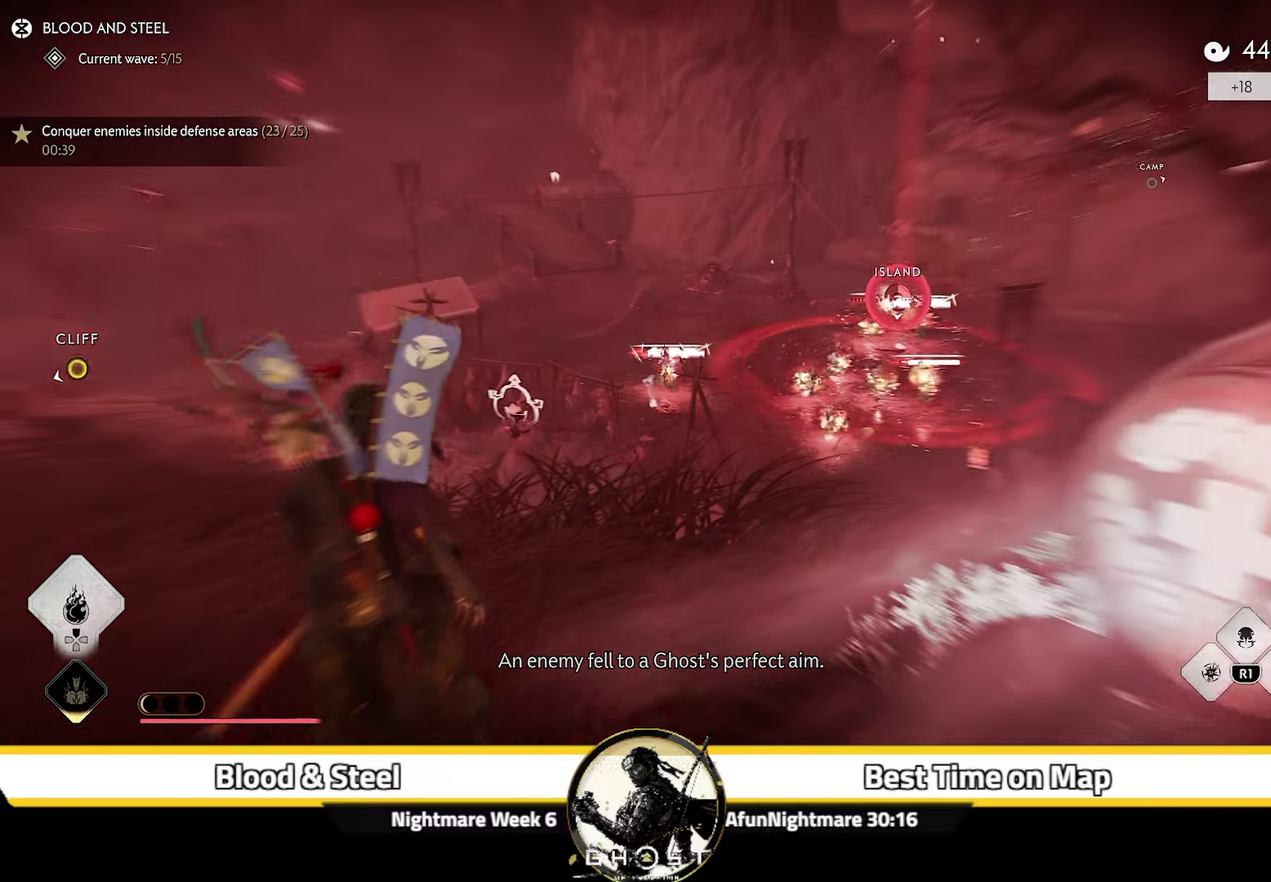
{"dt_ms": 400, "buttons": [], "left_stick": "center", "right_stick": "center"}
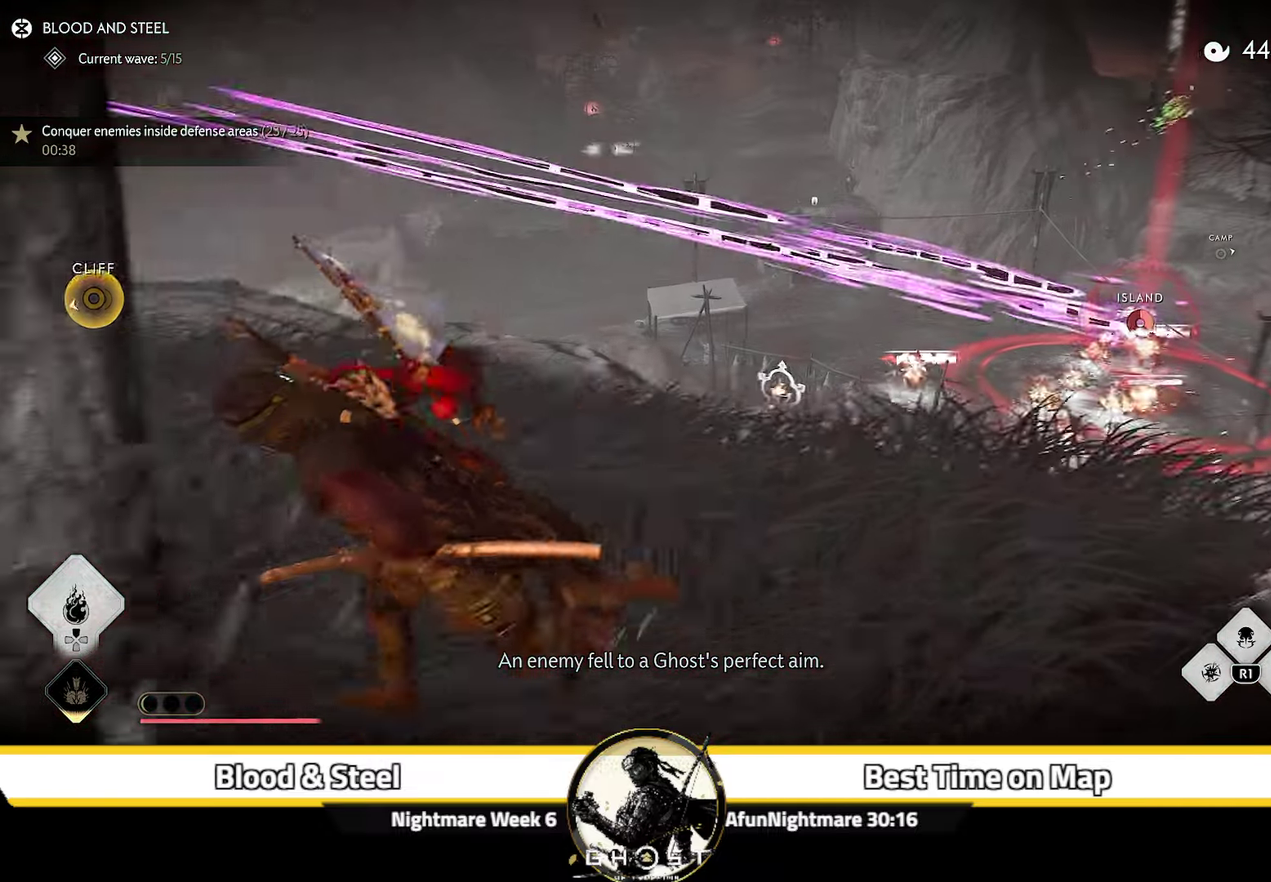
{"dt_ms": 300, "buttons": ["L2"], "left_stick": "up-right", "right_stick": "center", "events": [[233, "left_stick", "up-right"], [300, "L2", "down"]]}
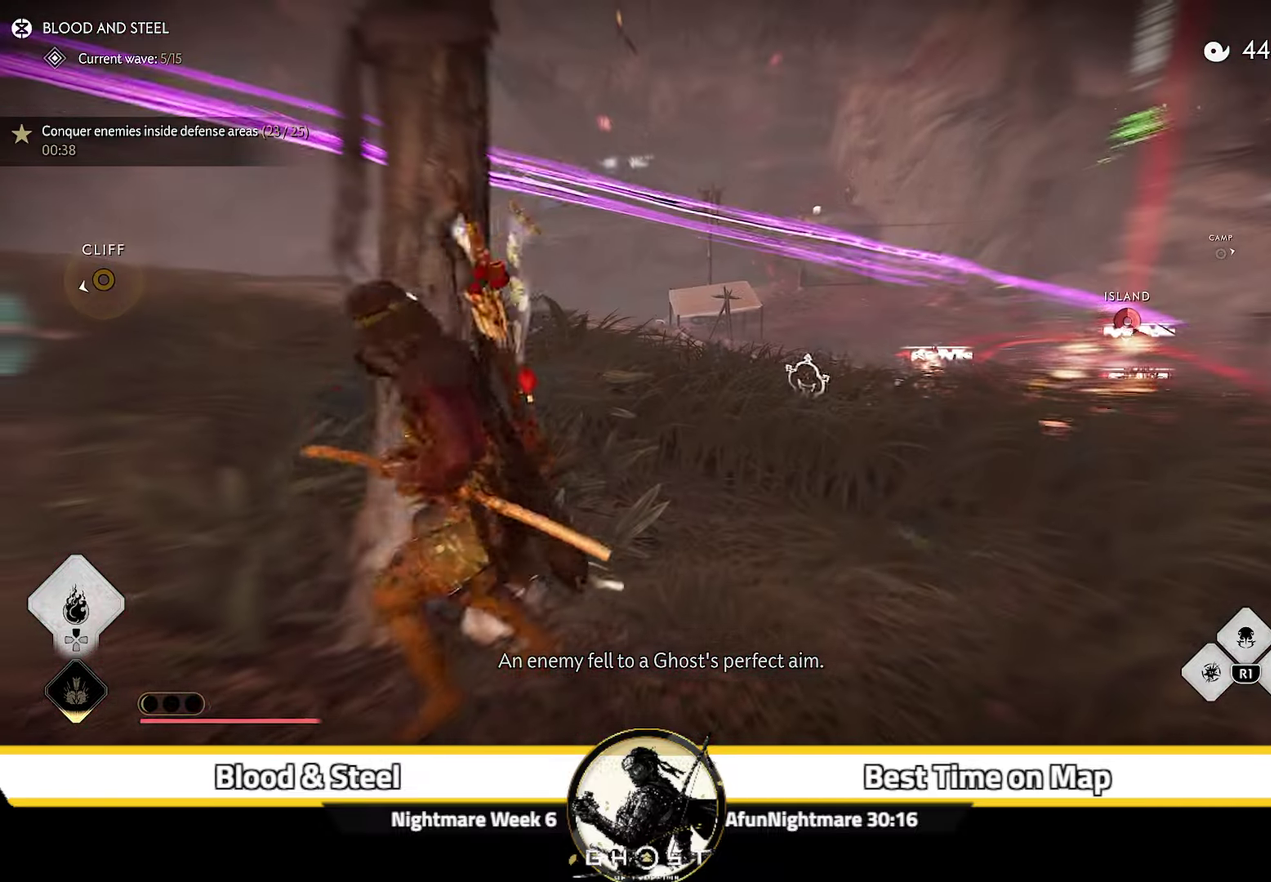
{"dt_ms": 800, "buttons": ["L2"], "left_stick": "up-left", "right_stick": "center"}
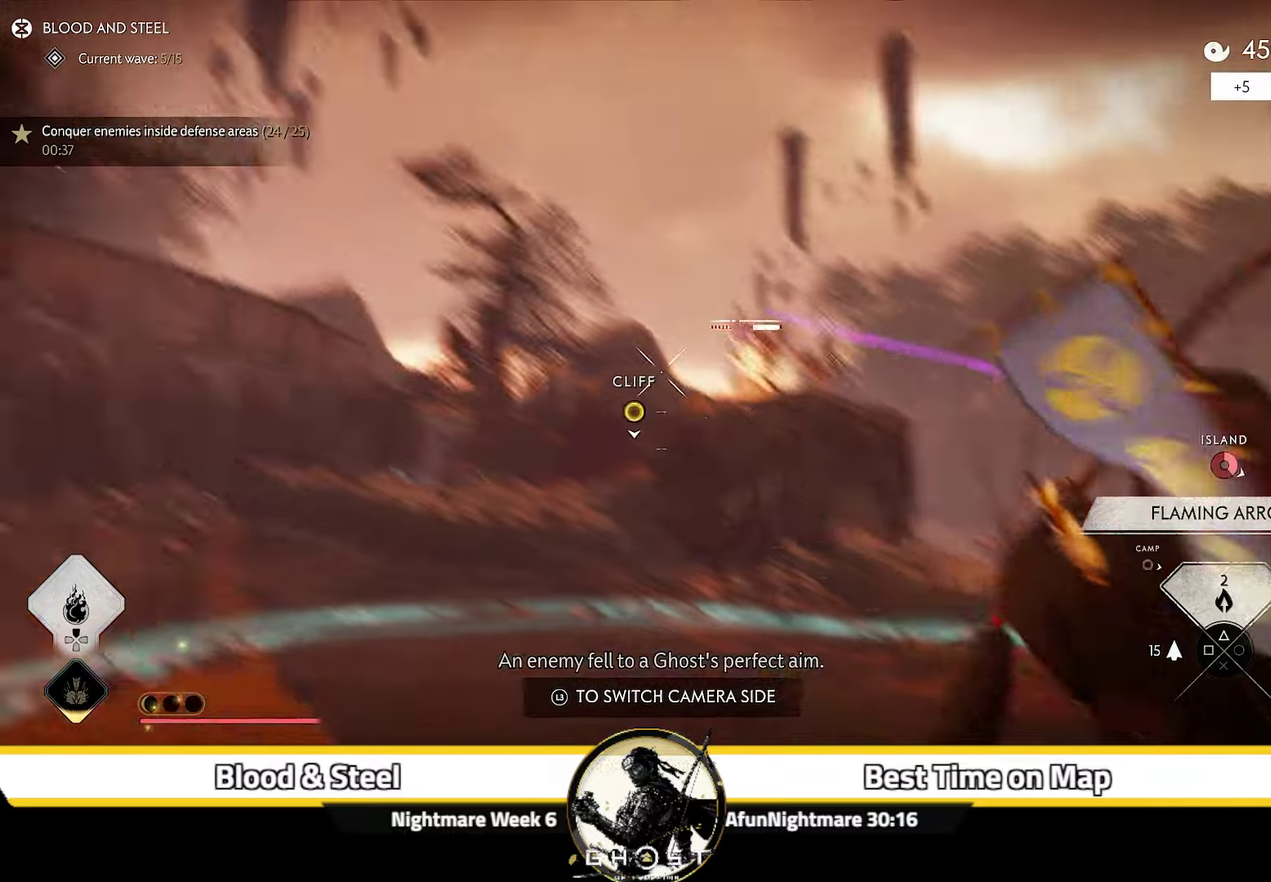
{"dt_ms": 600, "buttons": ["L2", "R2"], "left_stick": "up-left", "right_stick": "center", "events": [[50, "R2", "down"], [200, "R1", "down"], [233, "right_stick", "up"], [350, "R1", "up"], [400, "right_stick", "up-right"], [550, "right_stick", "center"]]}
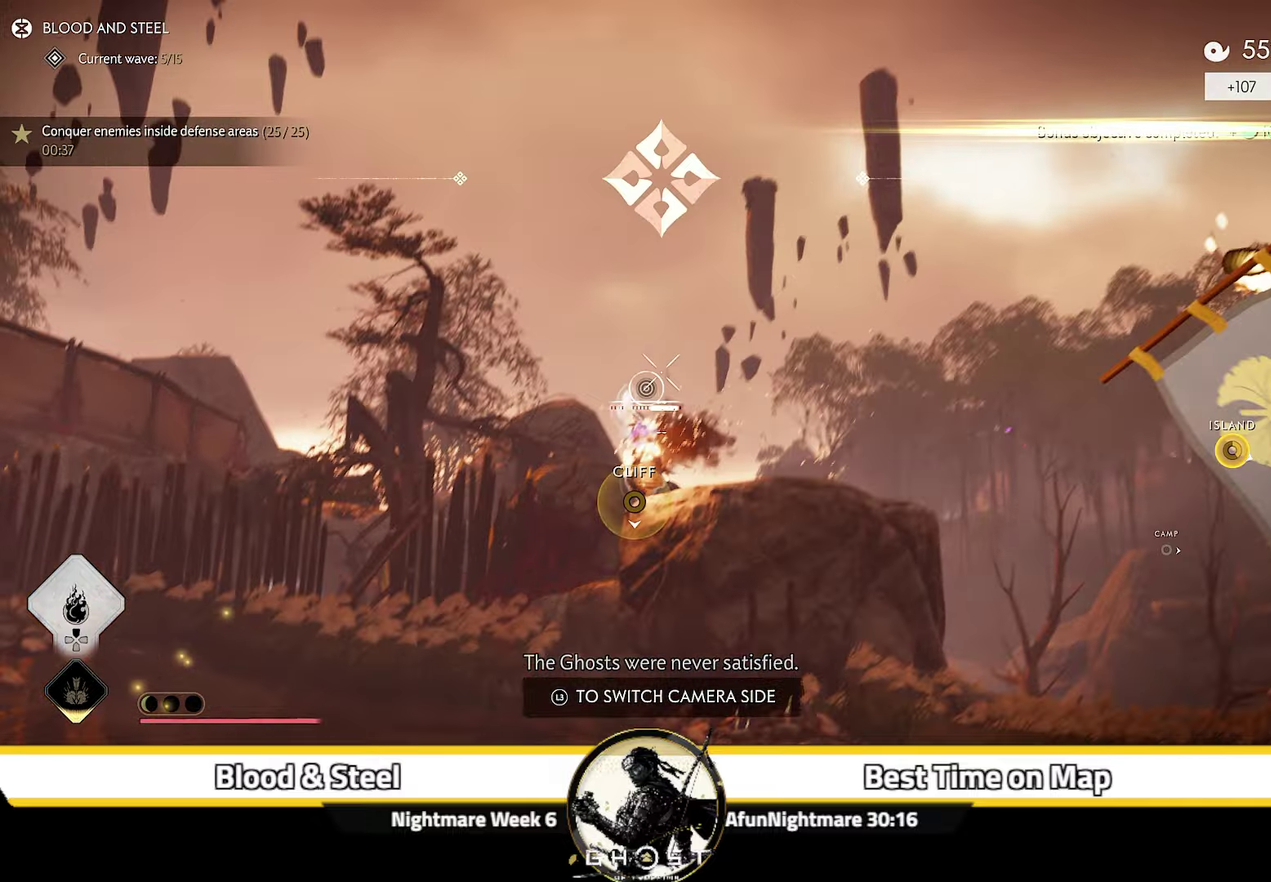
{"dt_ms": 300, "buttons": ["L2", "R2"], "left_stick": "up-left", "right_stick": "center", "events": []}
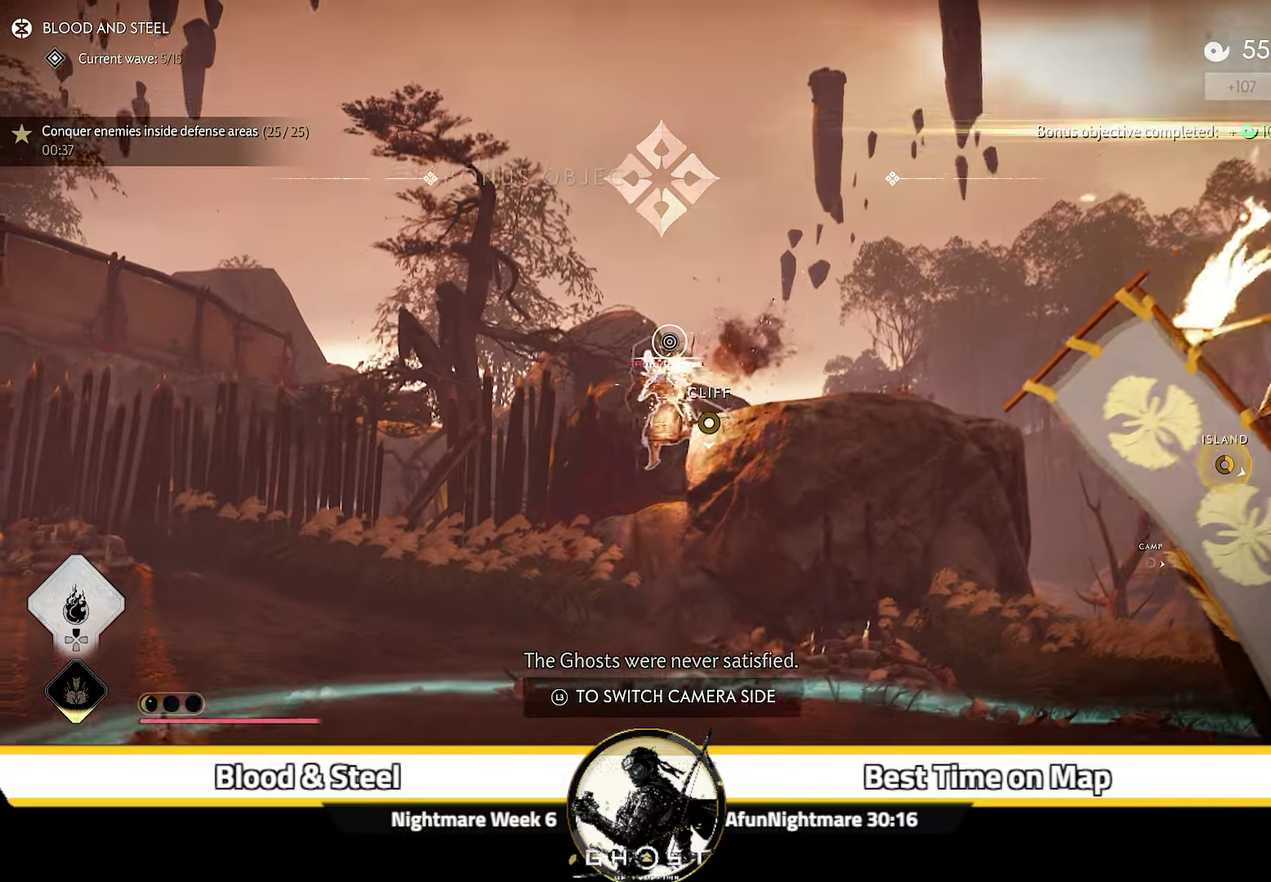
{"dt_ms": 600, "buttons": ["L2", "R2"], "left_stick": "up-left", "right_stick": "up", "events": [[300, "right_stick", "up"]]}
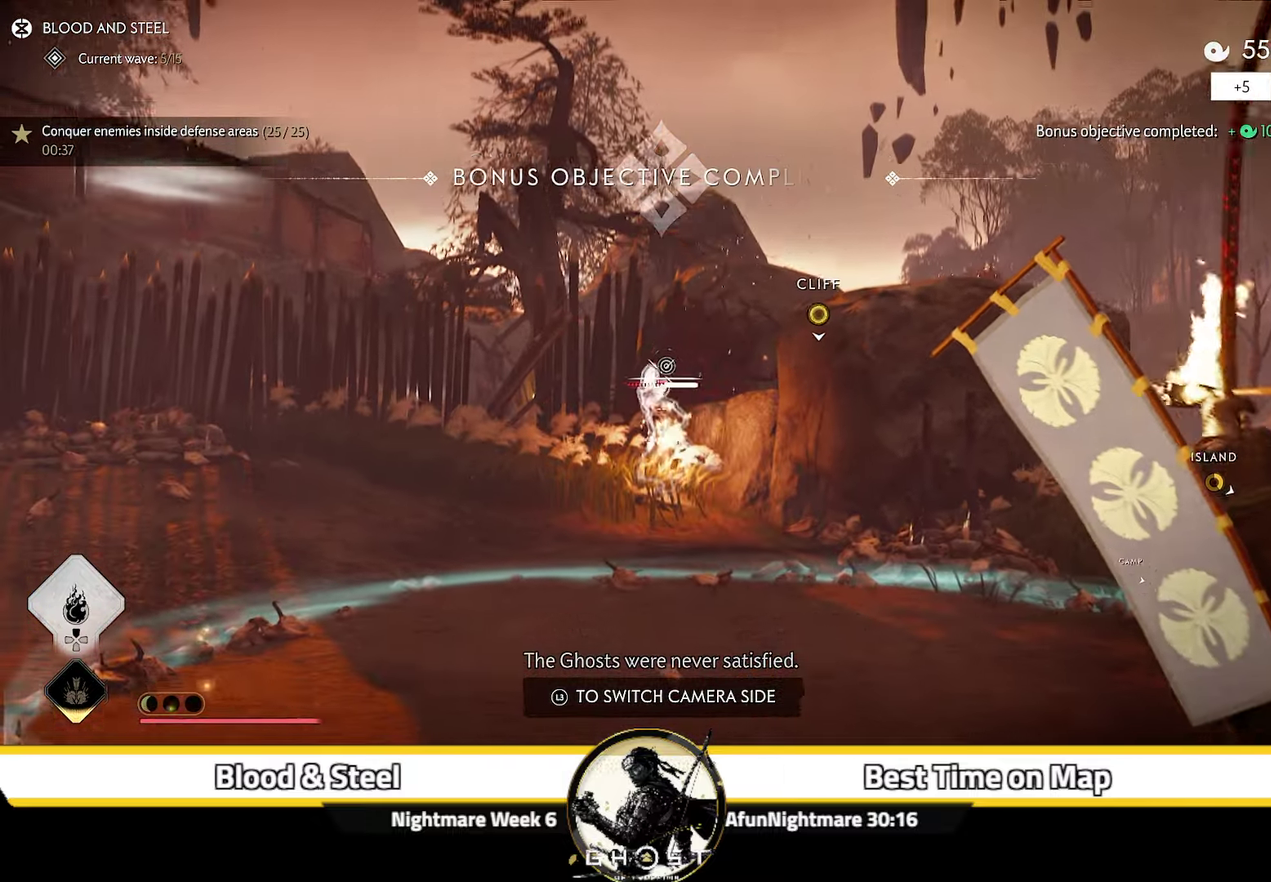
{"dt_ms": 600, "buttons": [], "left_stick": "up", "right_stick": "center", "events": [[33, "right_stick", "center"], [333, "right_stick", "up"], [500, "left_stick", "up"], [533, "R2", "up"], [533, "right_stick", "center"], [600, "L2", "up"]]}
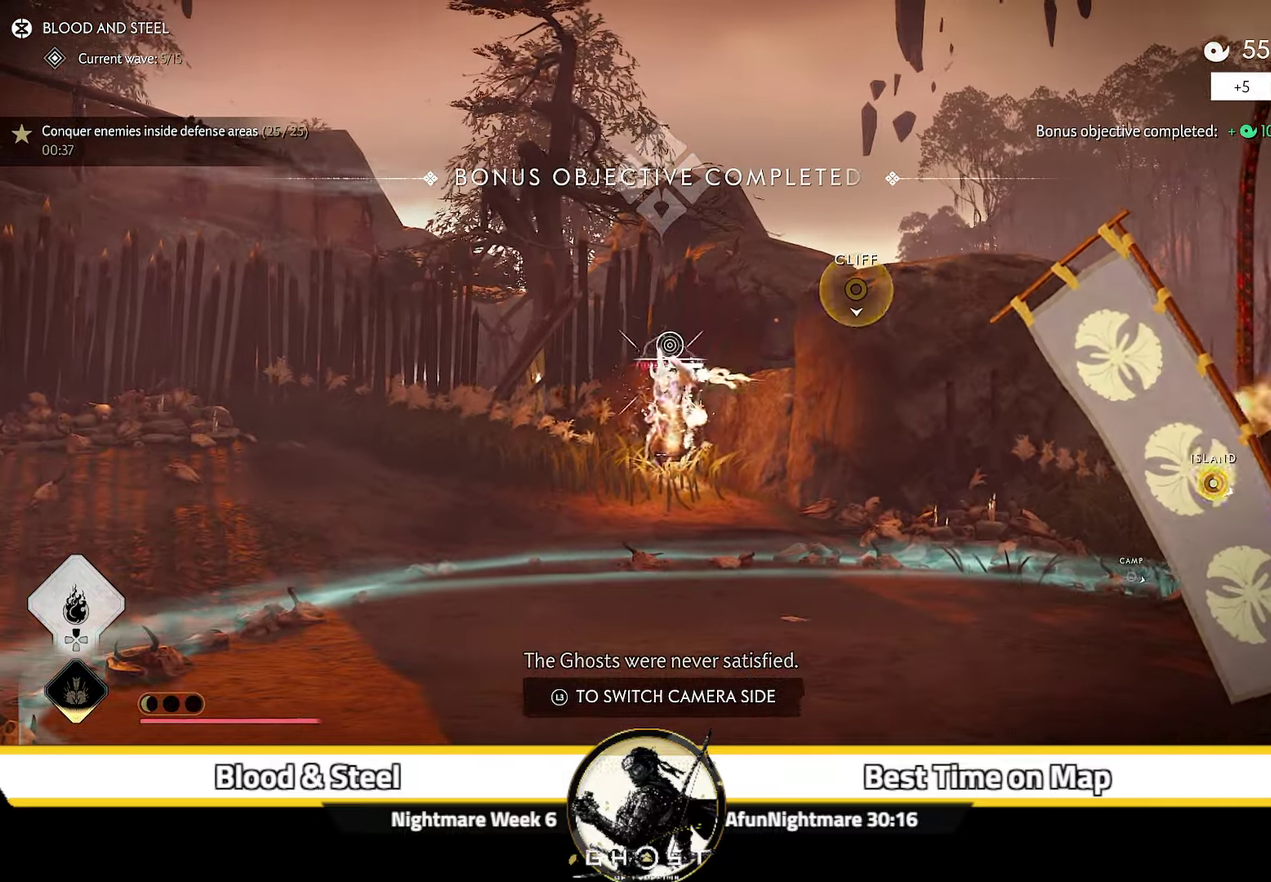
{"dt_ms": 300, "buttons": ["L2"], "left_stick": "up", "right_stick": "center", "events": [[17, "left_stick", "up-right"], [67, "L2", "down"], [217, "left_stick", "up"]]}
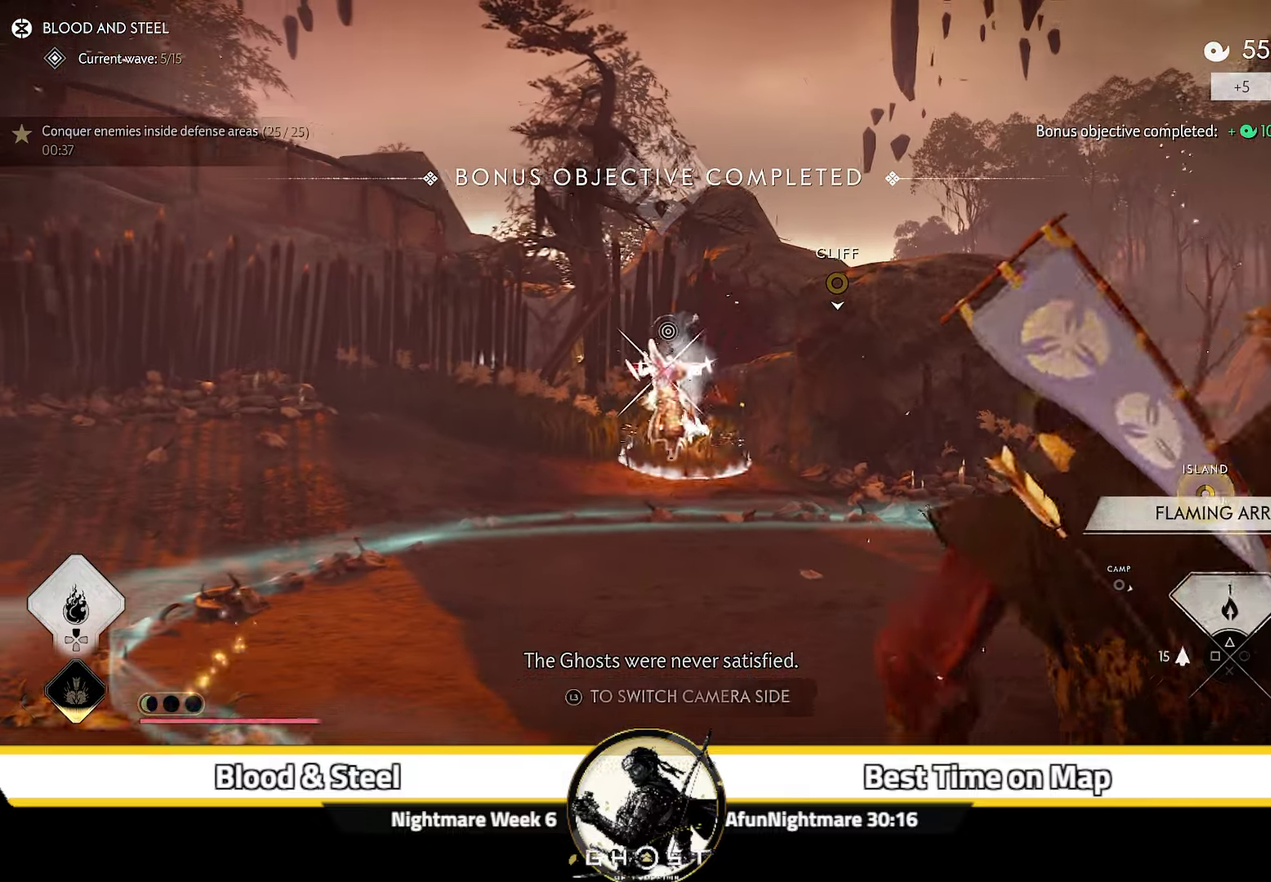
{"dt_ms": 500, "buttons": ["L2"], "left_stick": "up", "right_stick": "up", "events": [[333, "SQUARE", "down"], [383, "right_stick", "up-left"], [433, "SQUARE", "up"], [467, "right_stick", "up"]]}
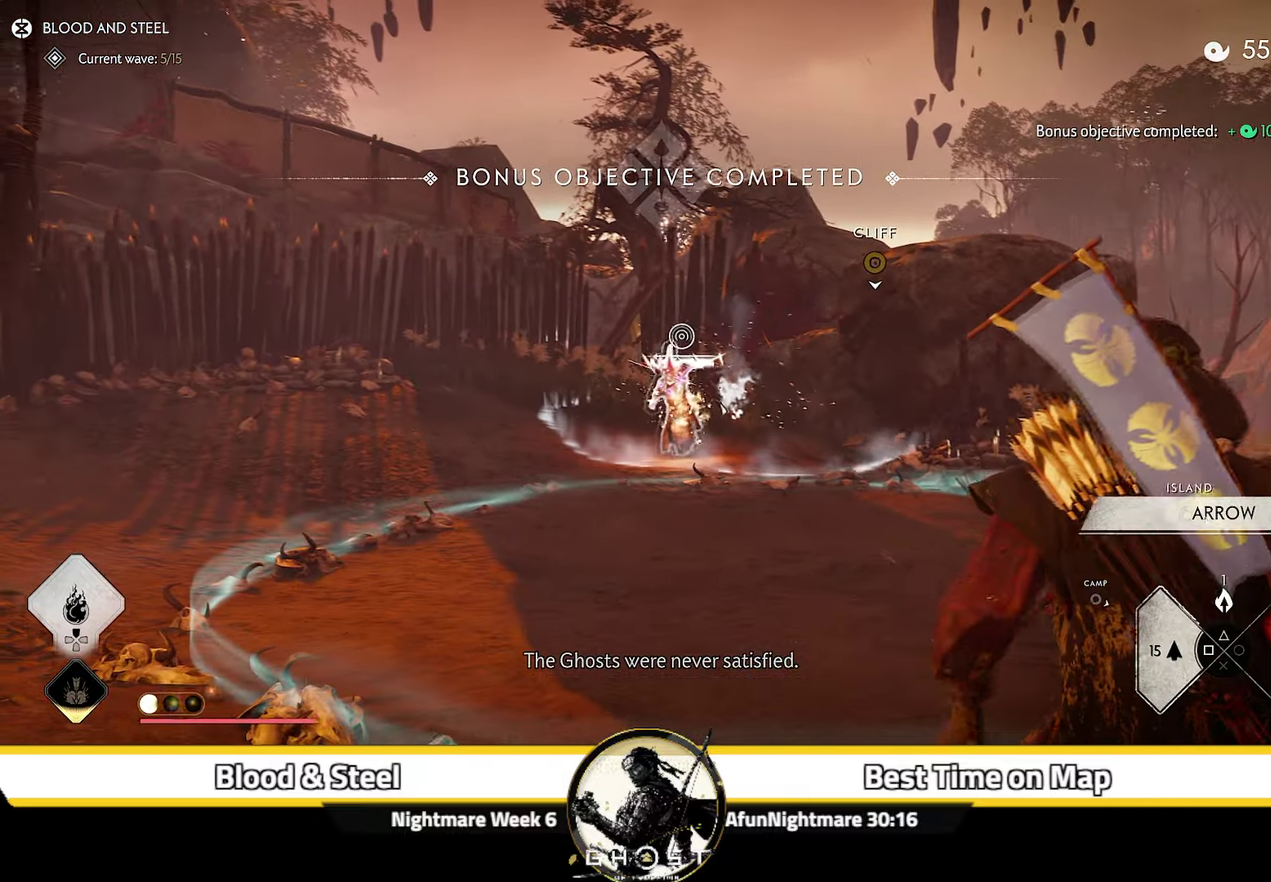
{"dt_ms": 400, "buttons": ["L2", "R2"], "left_stick": "up", "right_stick": "up", "events": [[100, "right_stick", "center"], [383, "R2", "down"], [383, "right_stick", "up"]]}
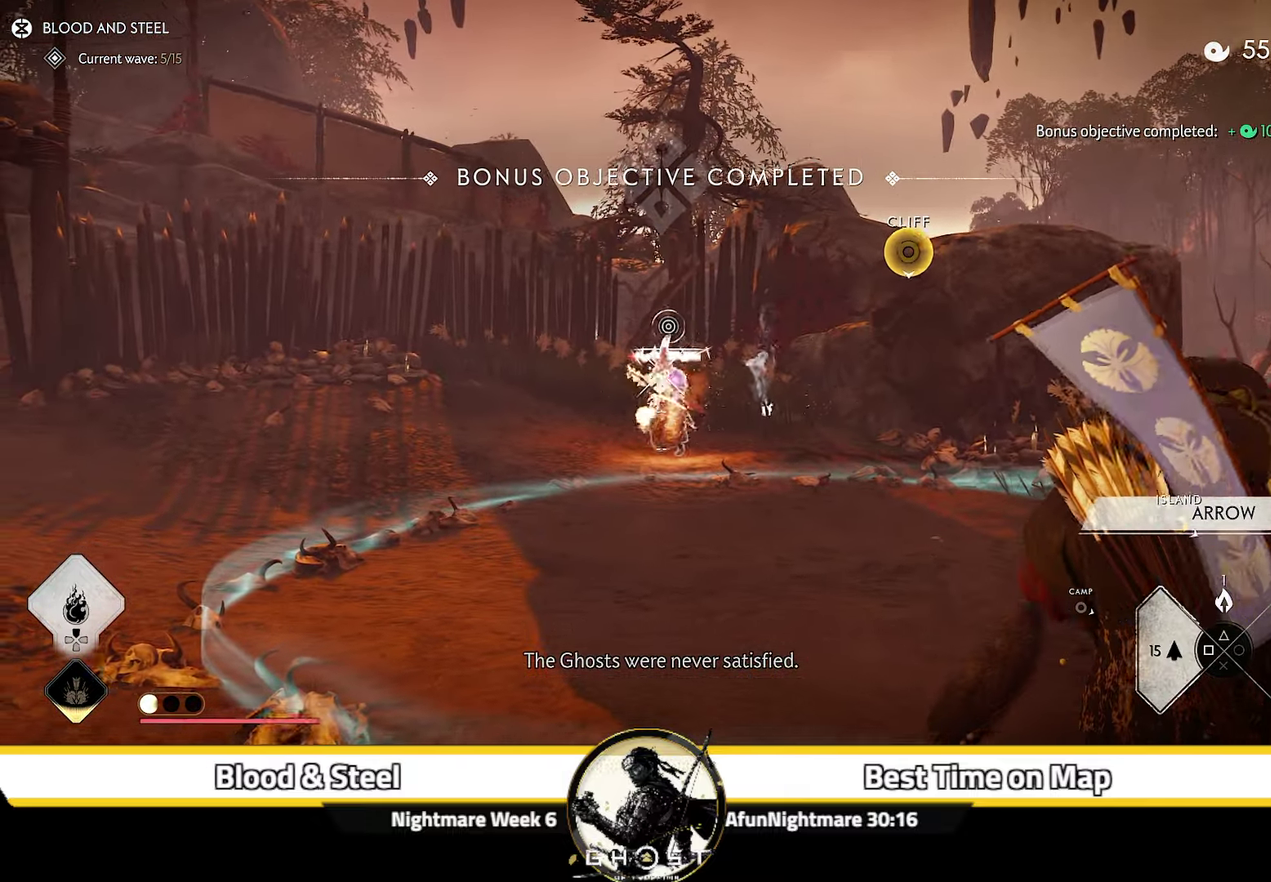
{"dt_ms": 700, "buttons": [], "left_stick": "up", "right_stick": "down-left"}